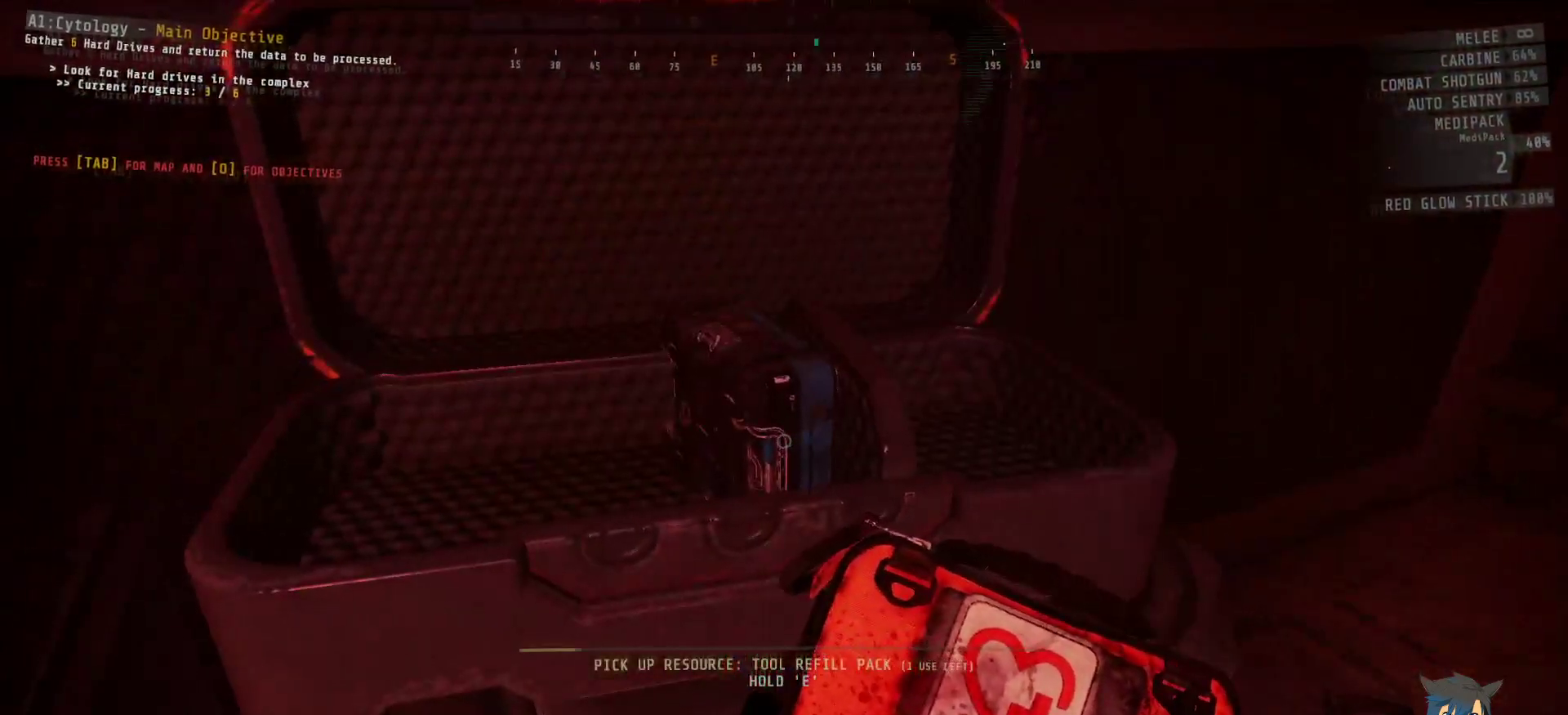
Gameplay with keyboard and mouse; each line is a JSON object with the keys and mouse buttons held at the frame after it. "events" lists presses ("down") and releases ("up") of "a", "c", "ctrl", "d", "e", "f", "q", "r", "s", "shift", "space", "tab", "w", "x", "z", "mouse_left", "mouse_wheel", "mouse_right", "mouse_mb4" and "mouse_mb5" between this image and that frame as [ms after this image, input, new state], when the widget could be followed in between. "mouse_left", "mouse_wheel", "mouse_right", "mouse_mb4", "mouse_mb5" = the "left", "wheel", "right", "mb4", "mb5" buttons of the "mouse" list. No other keys are recorded. "wheel" means that the mouse wheel is clicked or scrolled. Mouse movement is not recorded.
{"keys": ["e"], "mouse": [], "events": []}
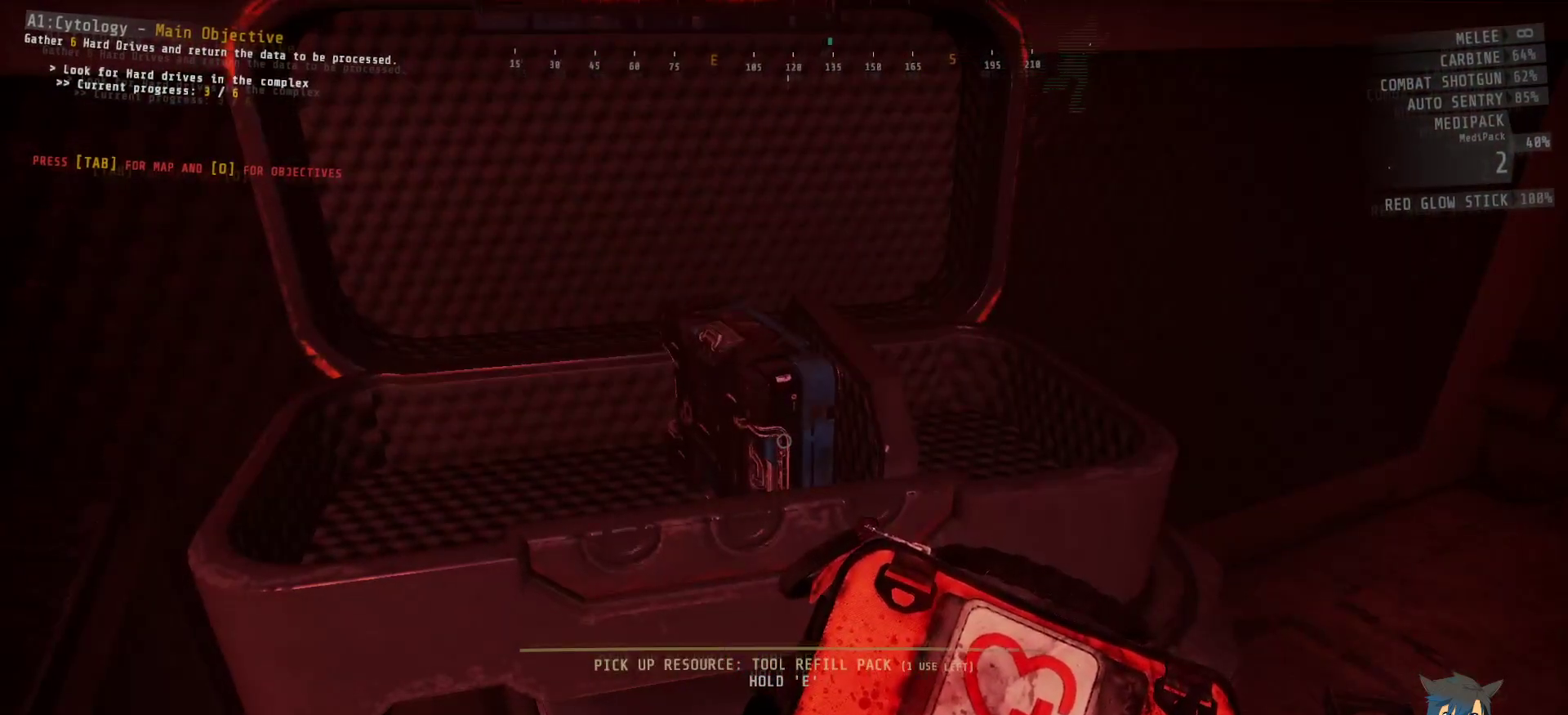
{"keys": ["a", "s"], "mouse": [], "events": [[284, "e", "up"], [317, "s", "down"], [467, "a", "down"]]}
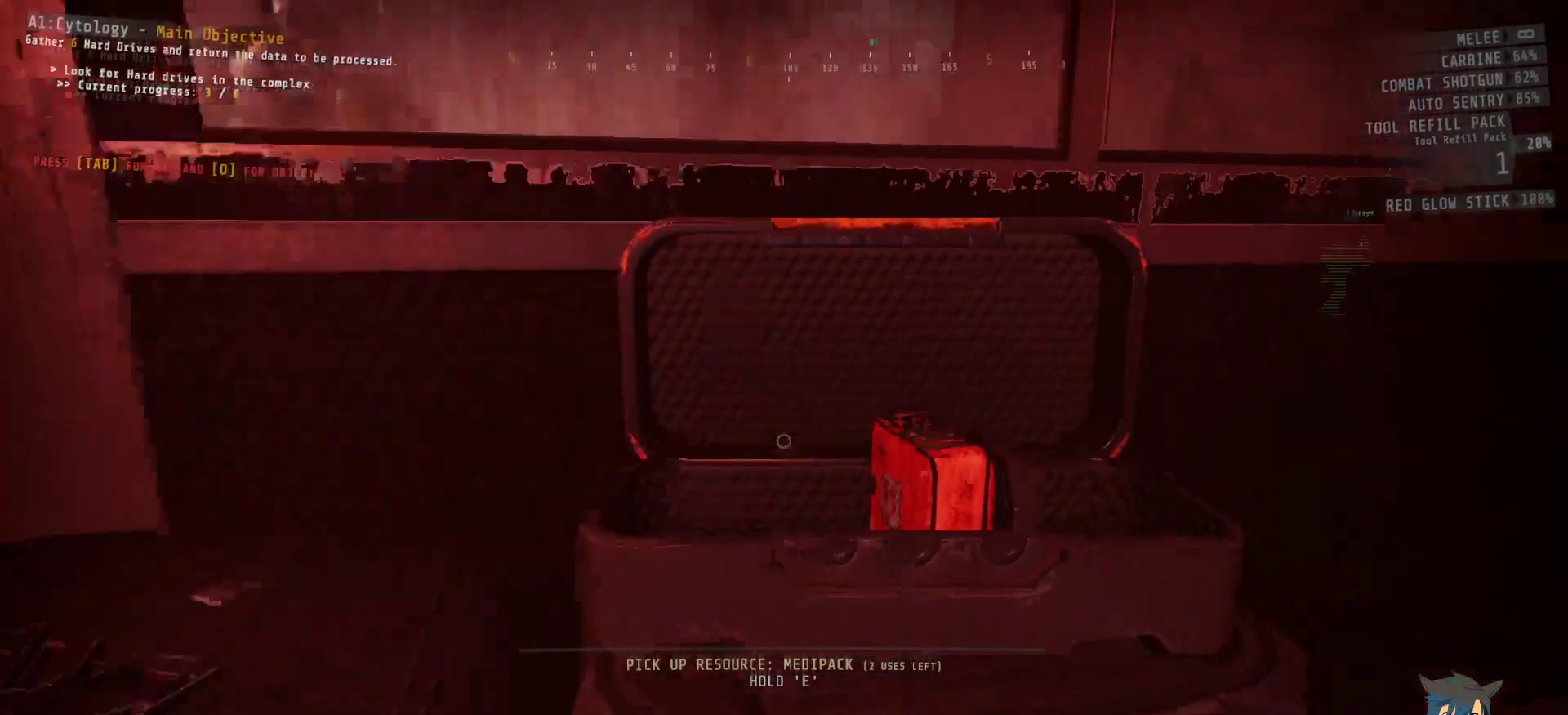
{"keys": ["a", "s"], "mouse": [], "events": []}
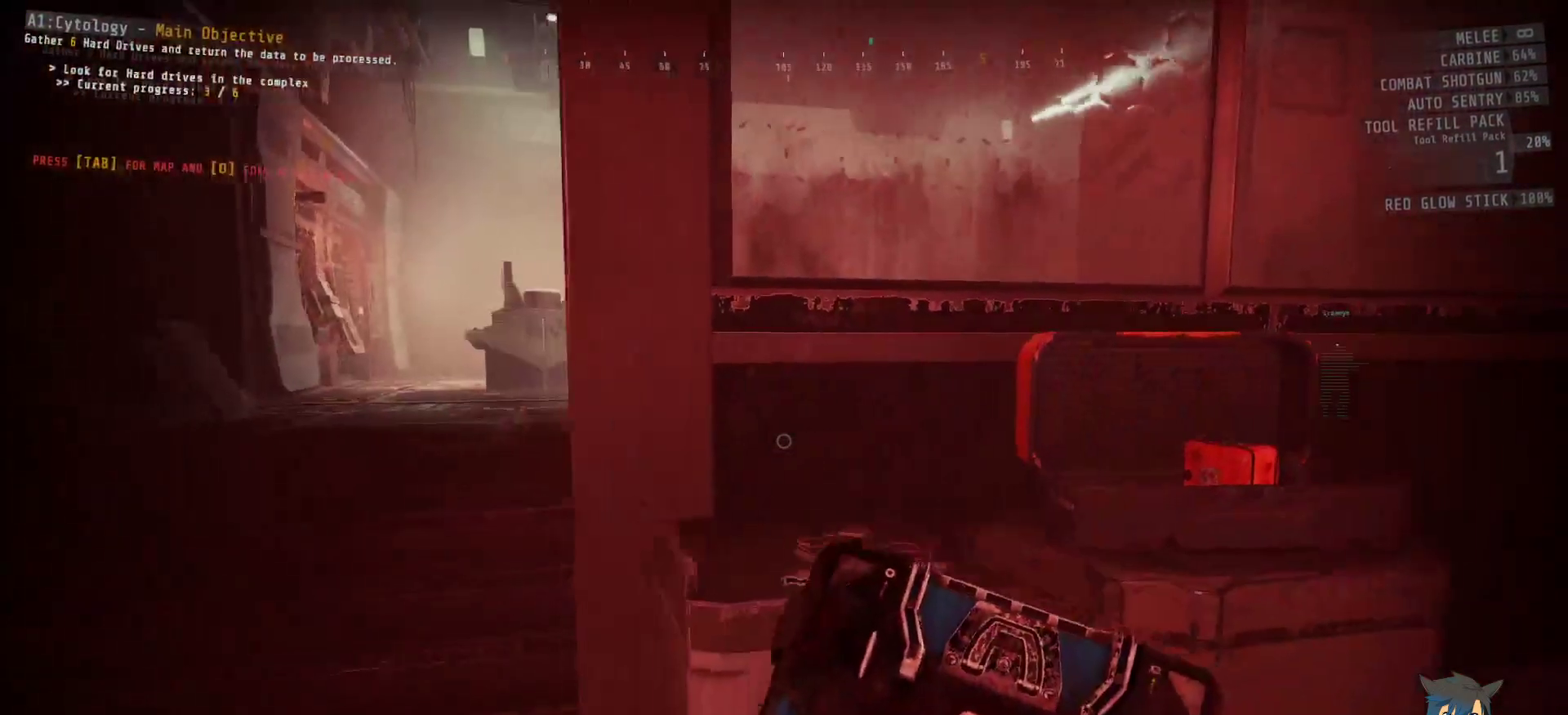
{"keys": ["a"], "mouse": [], "events": [[117, "s", "up"]]}
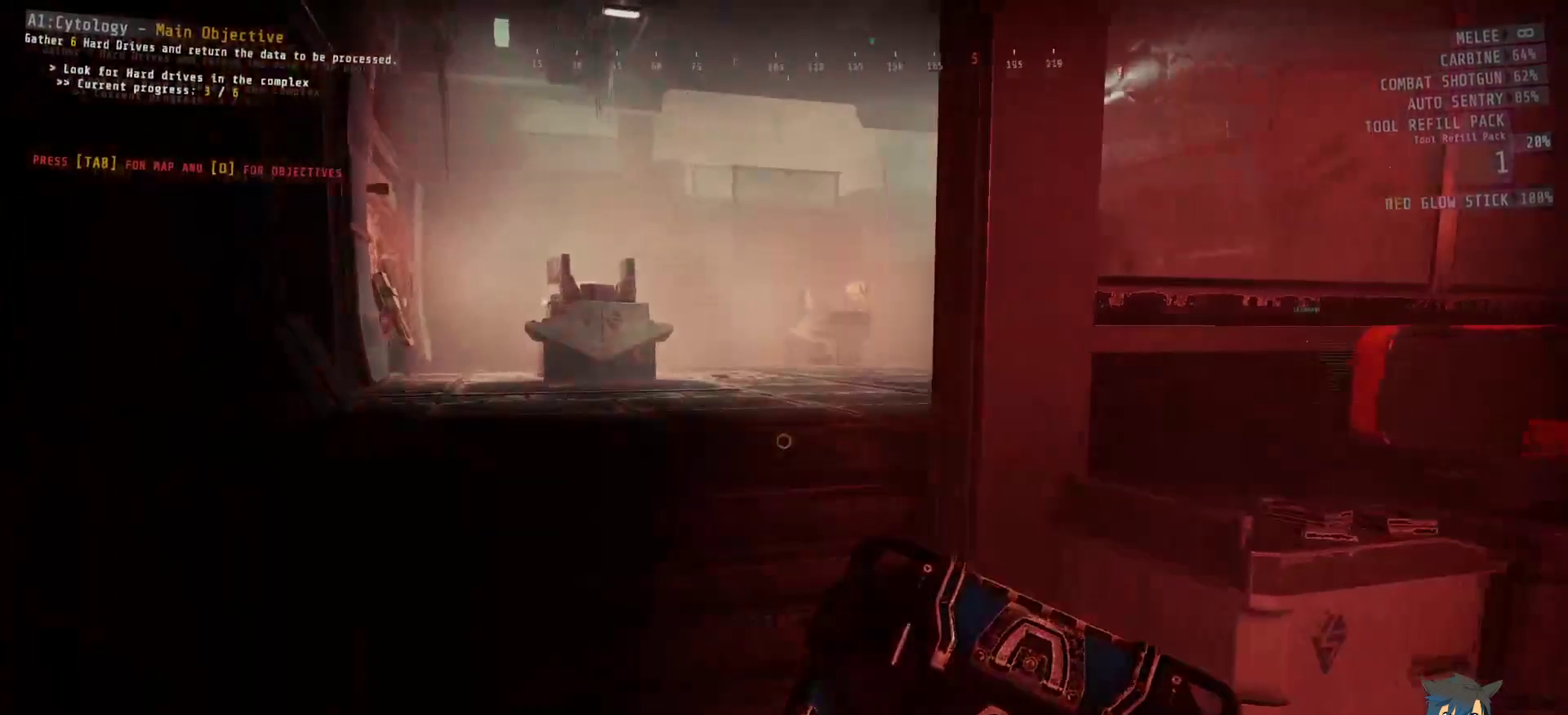
{"keys": ["a", "w"], "mouse": [], "events": [[17, "w", "down"]]}
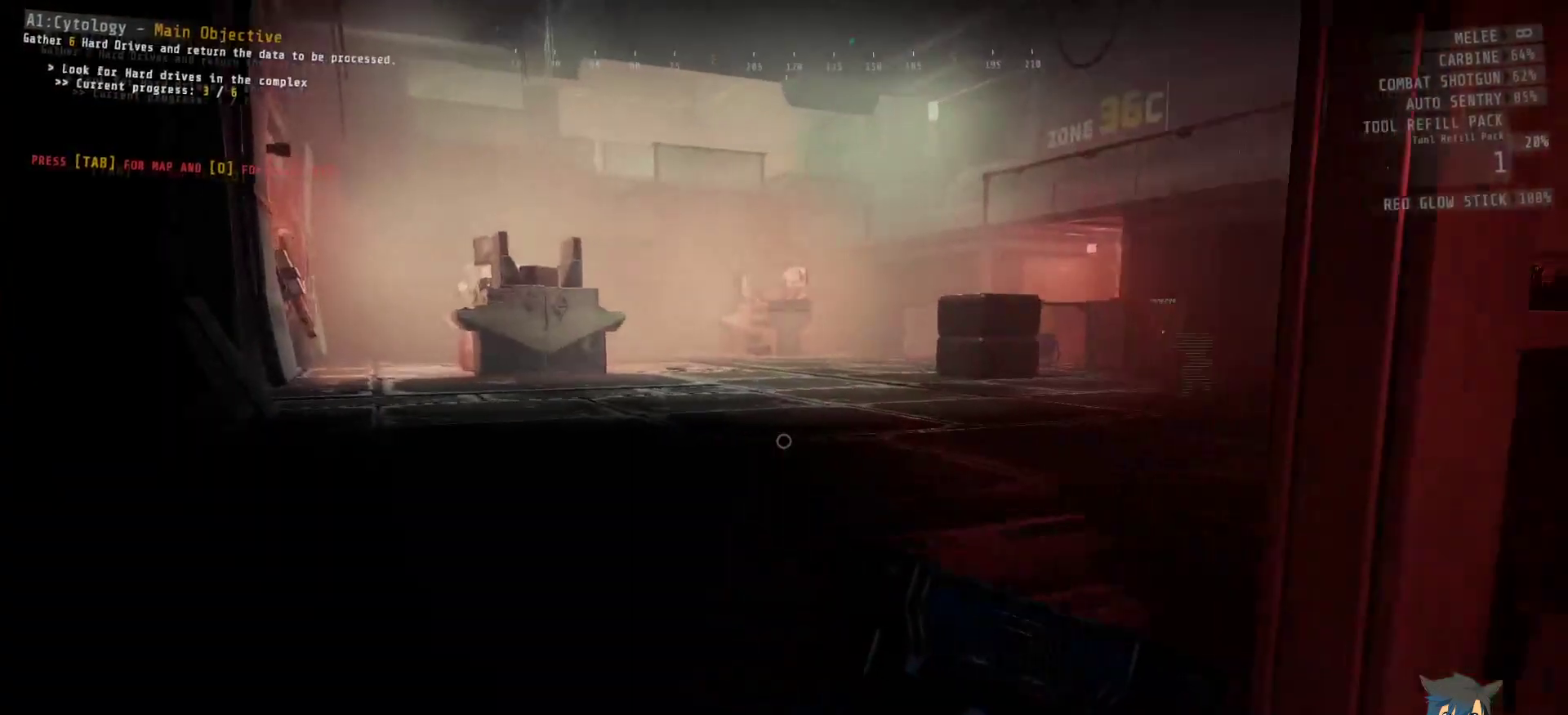
{"keys": ["w"], "mouse": [], "events": [[150, "a", "up"]]}
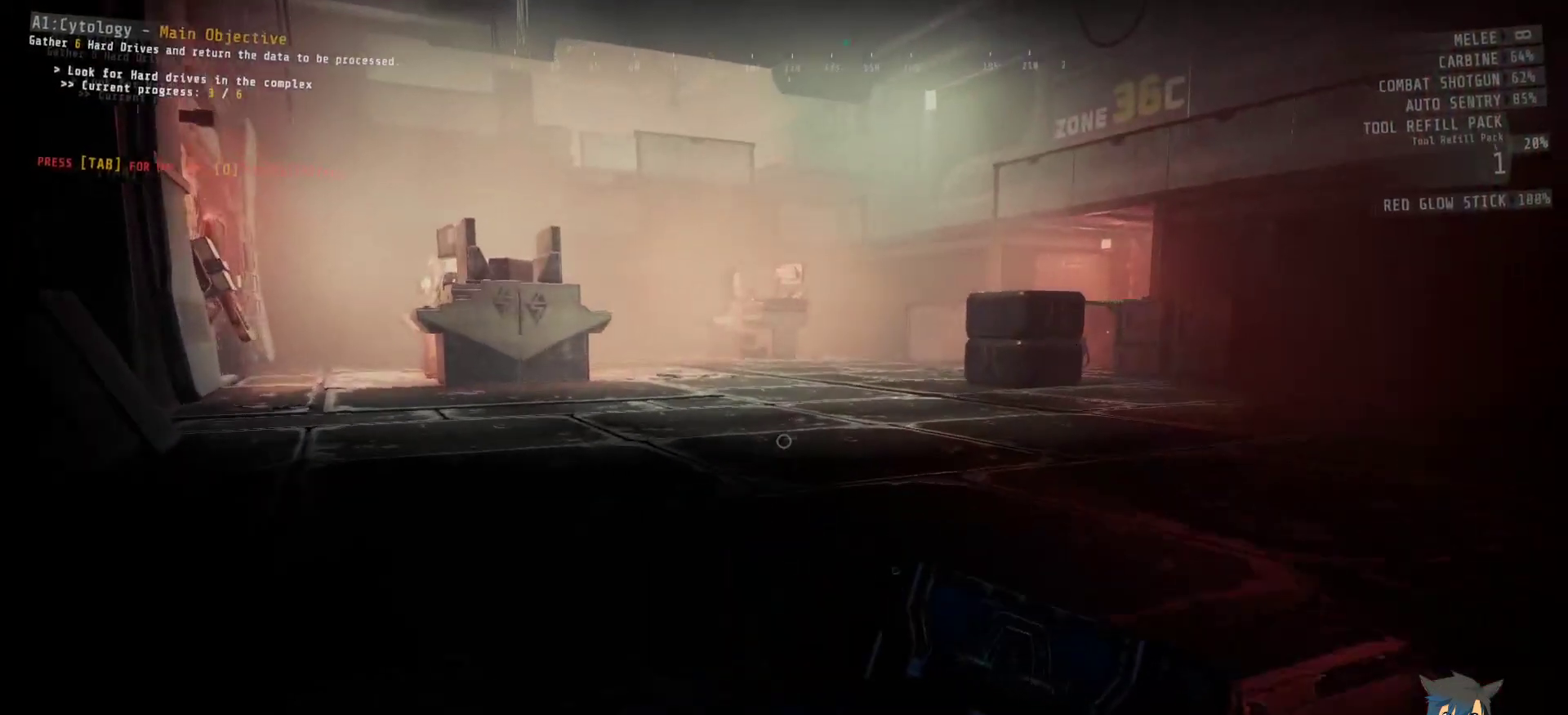
{"keys": ["w"], "mouse": [], "events": []}
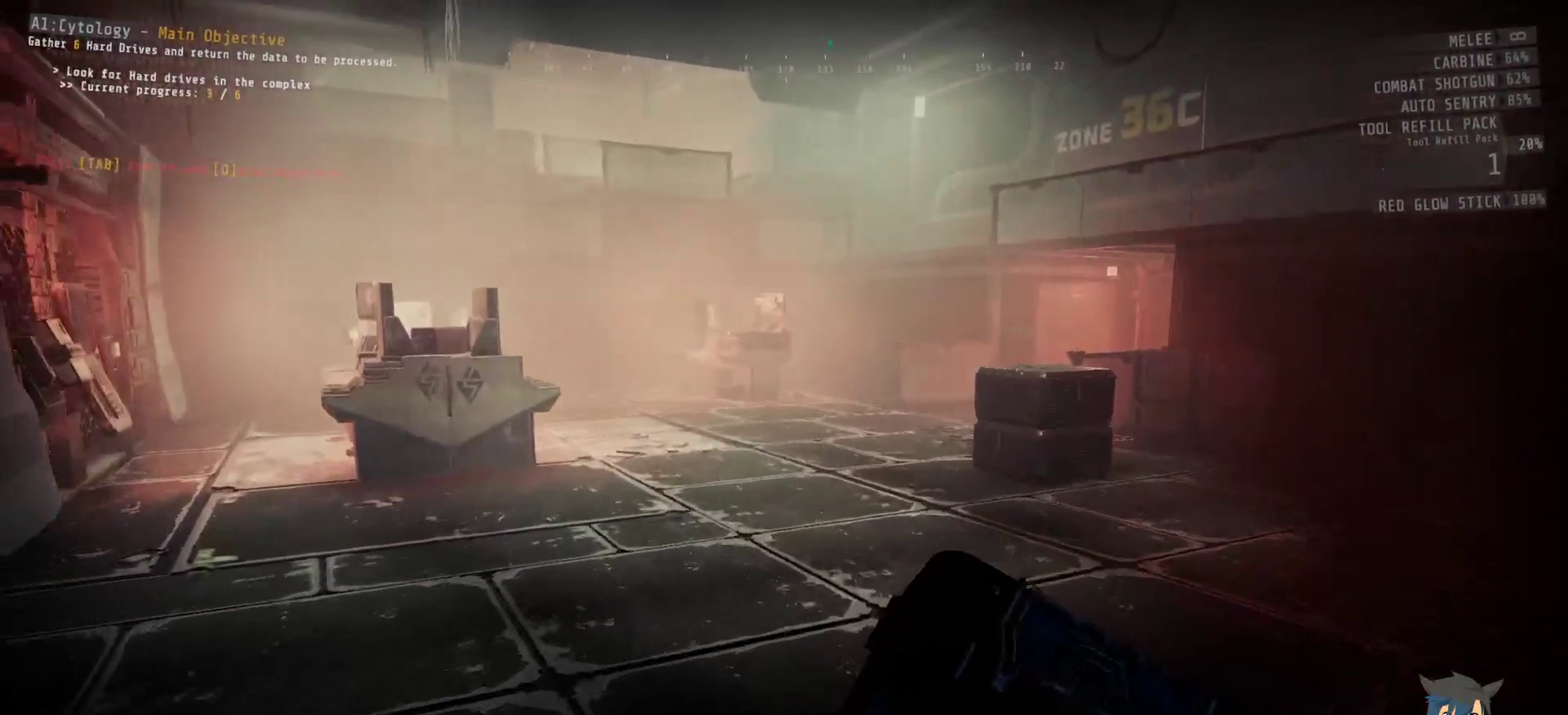
{"keys": ["shift", "w"], "mouse": [], "events": [[50, "shift", "down"]]}
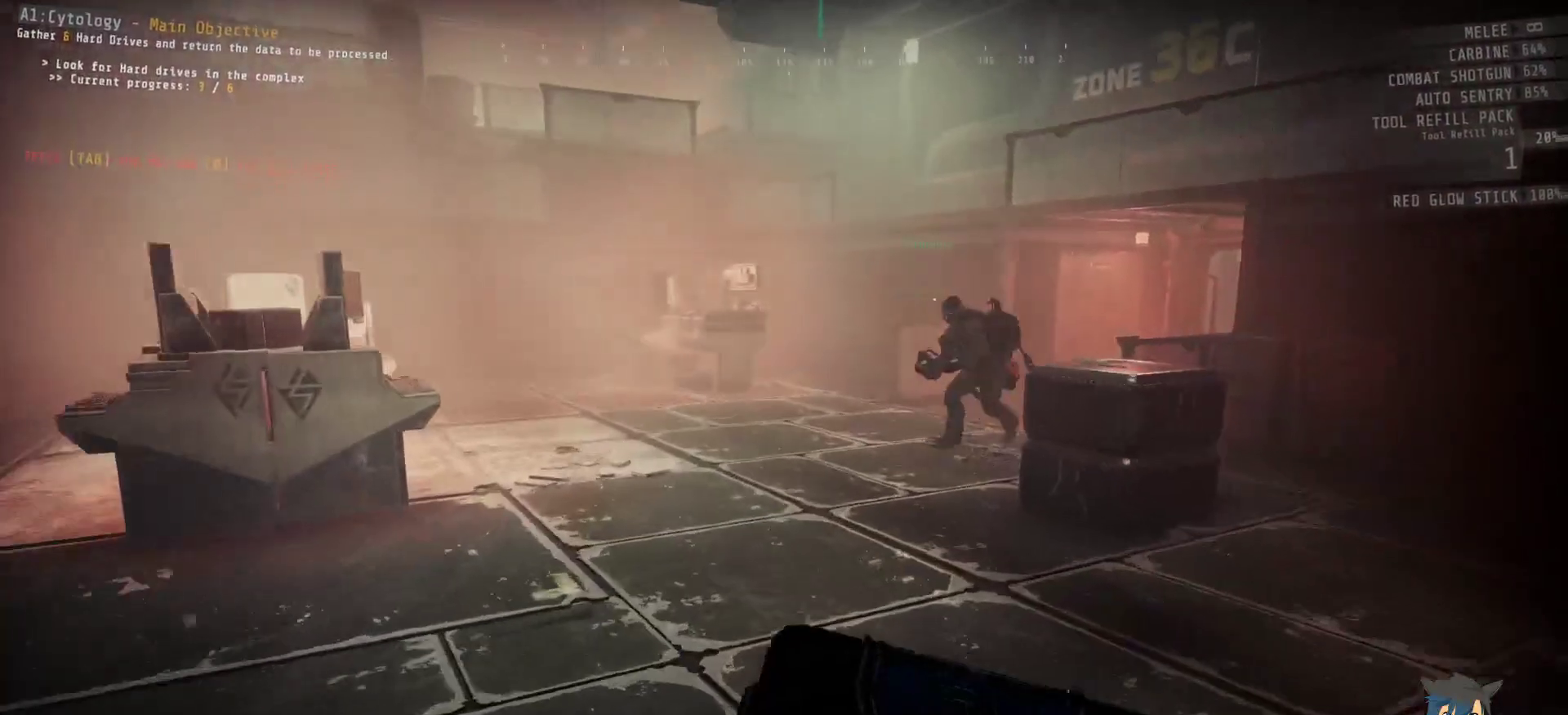
{"keys": ["w"], "mouse": [], "events": [[300, "shift", "up"]]}
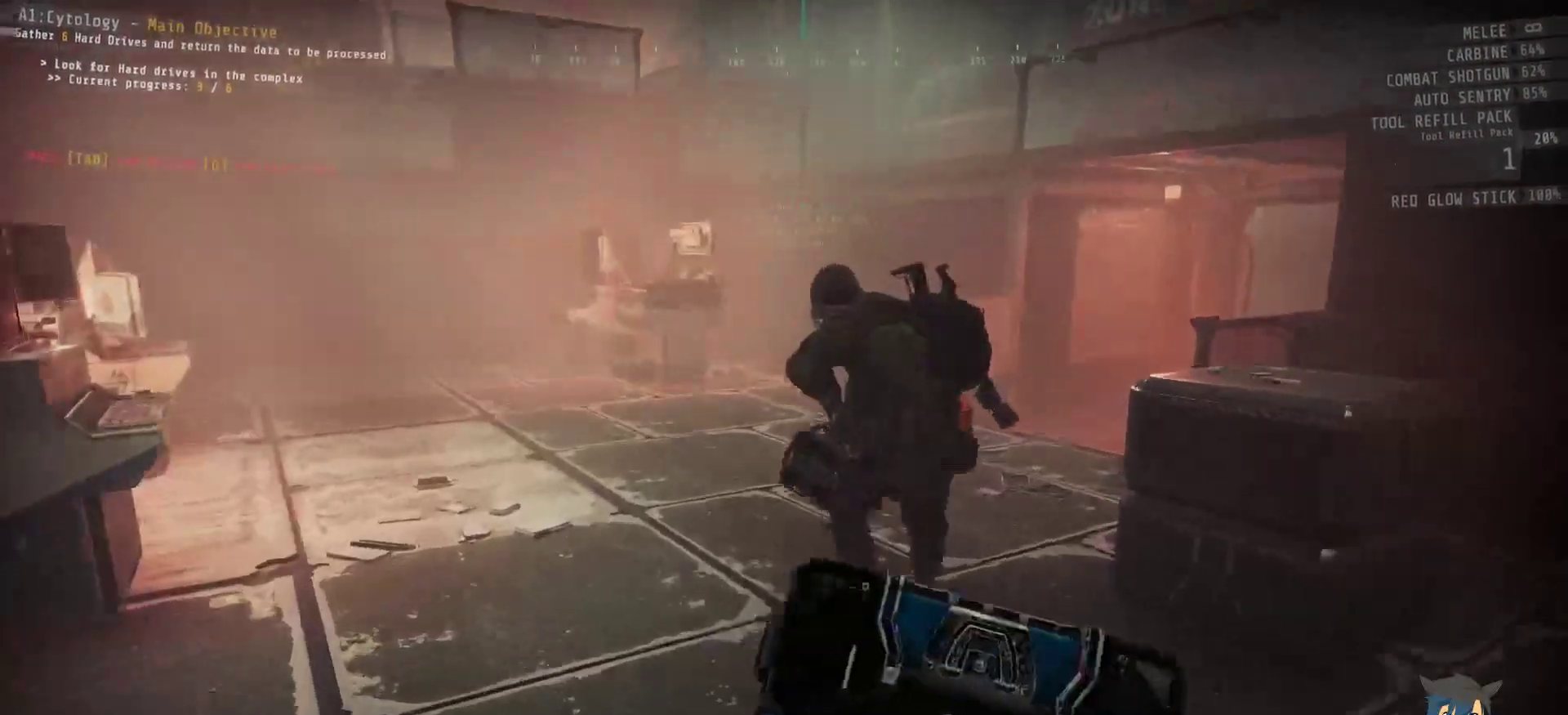
{"keys": ["s"], "mouse": [], "events": [[184, "w", "up"], [500, "s", "down"]]}
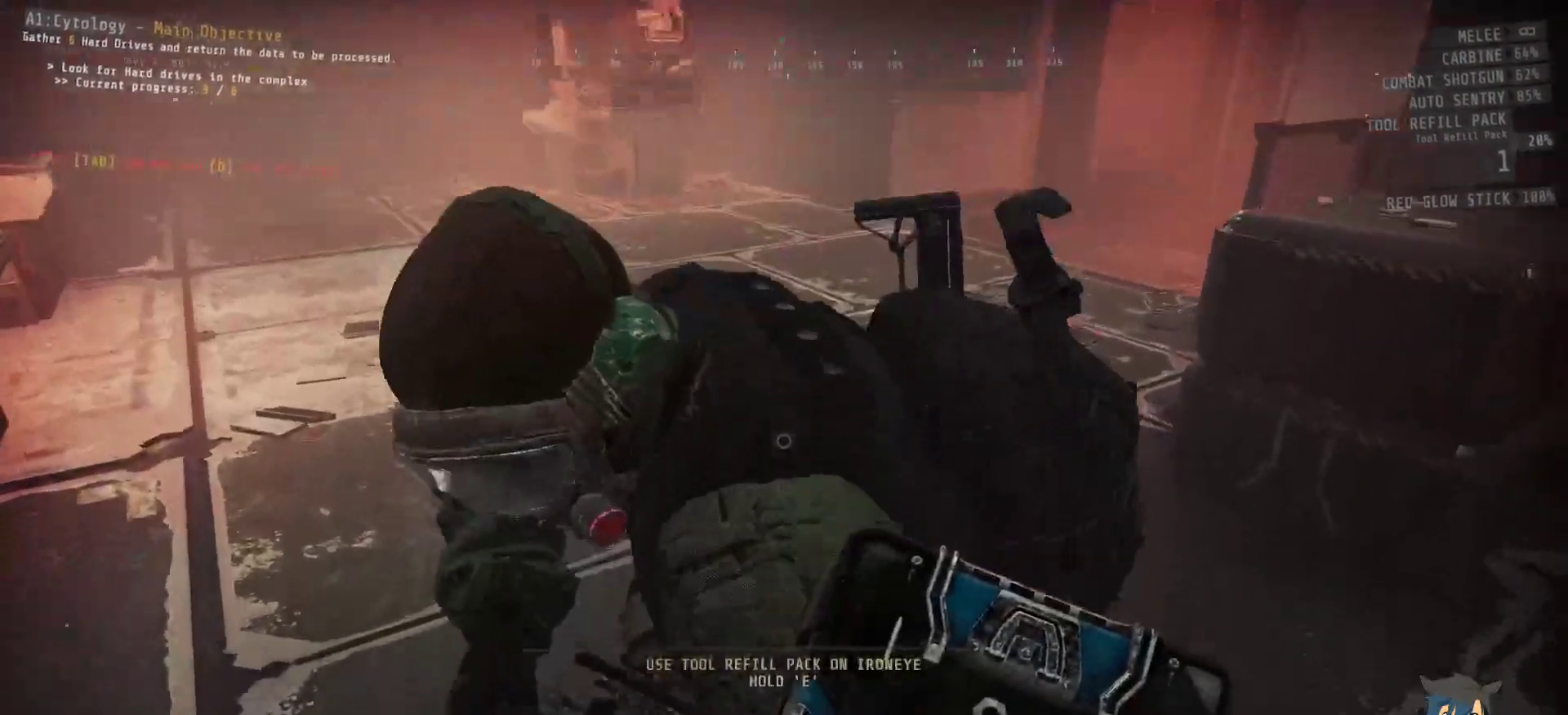
{"keys": ["e"], "mouse": [], "events": [[150, "s", "up"], [450, "e", "down"]]}
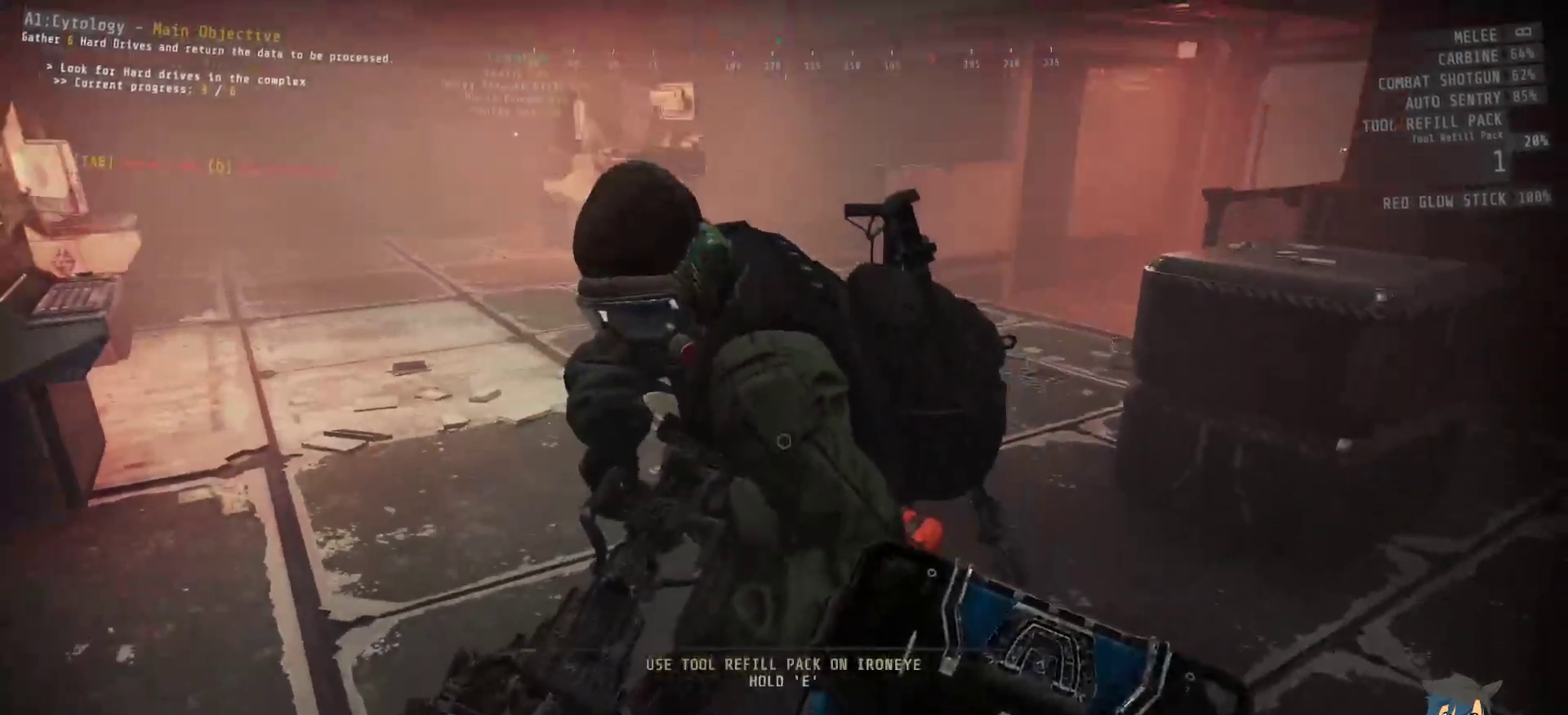
{"keys": ["e"], "mouse": [], "events": []}
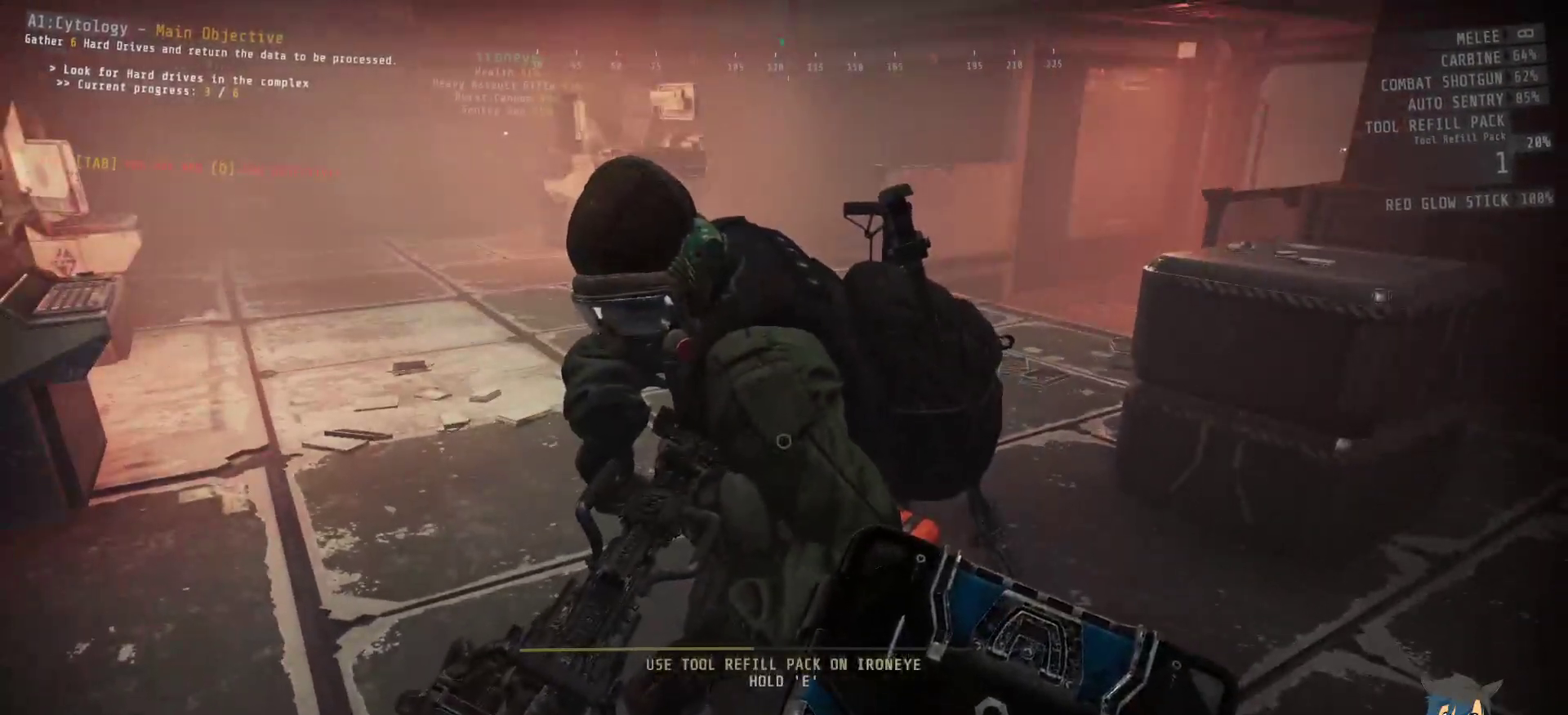
{"keys": ["e"], "mouse": [], "events": []}
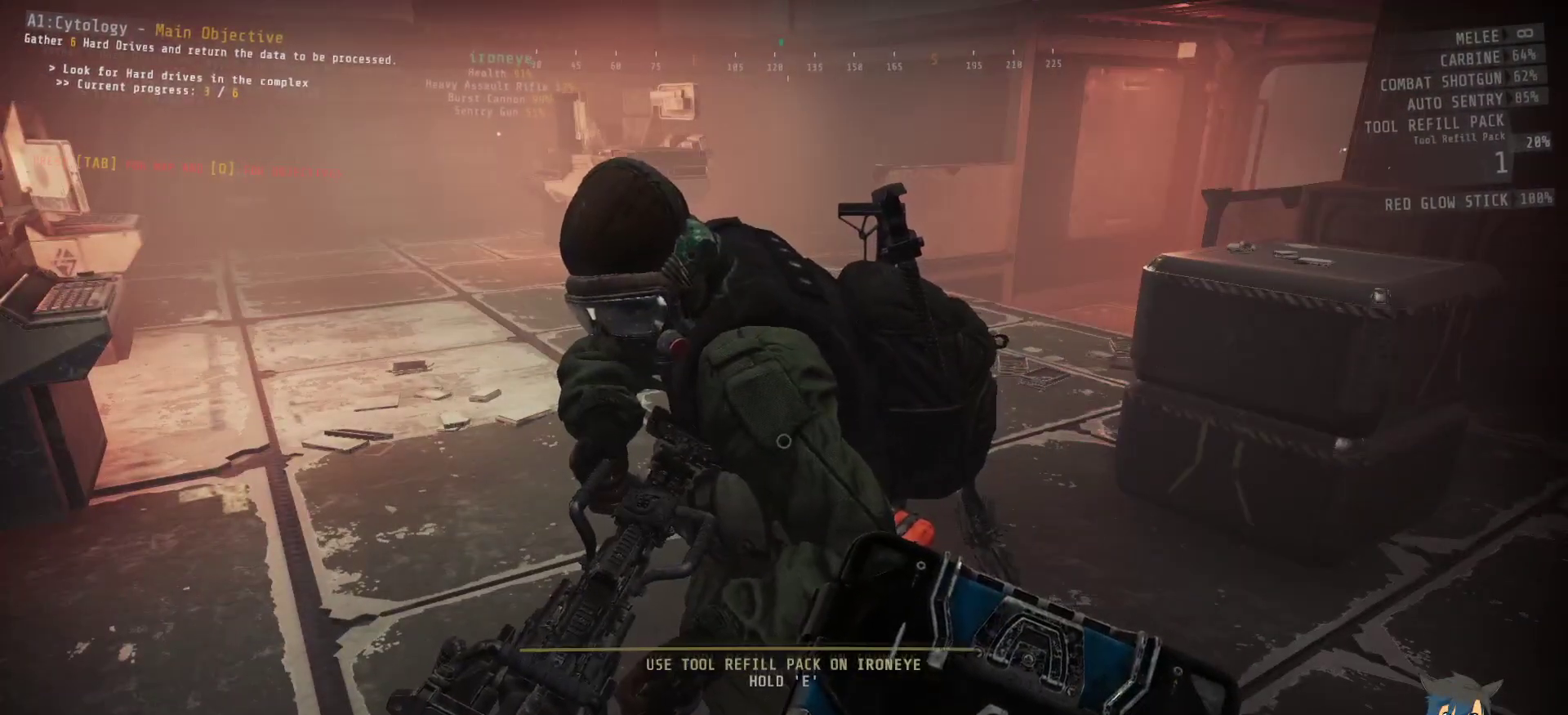
{"keys": [], "mouse": [], "events": [[500, "e", "up"]]}
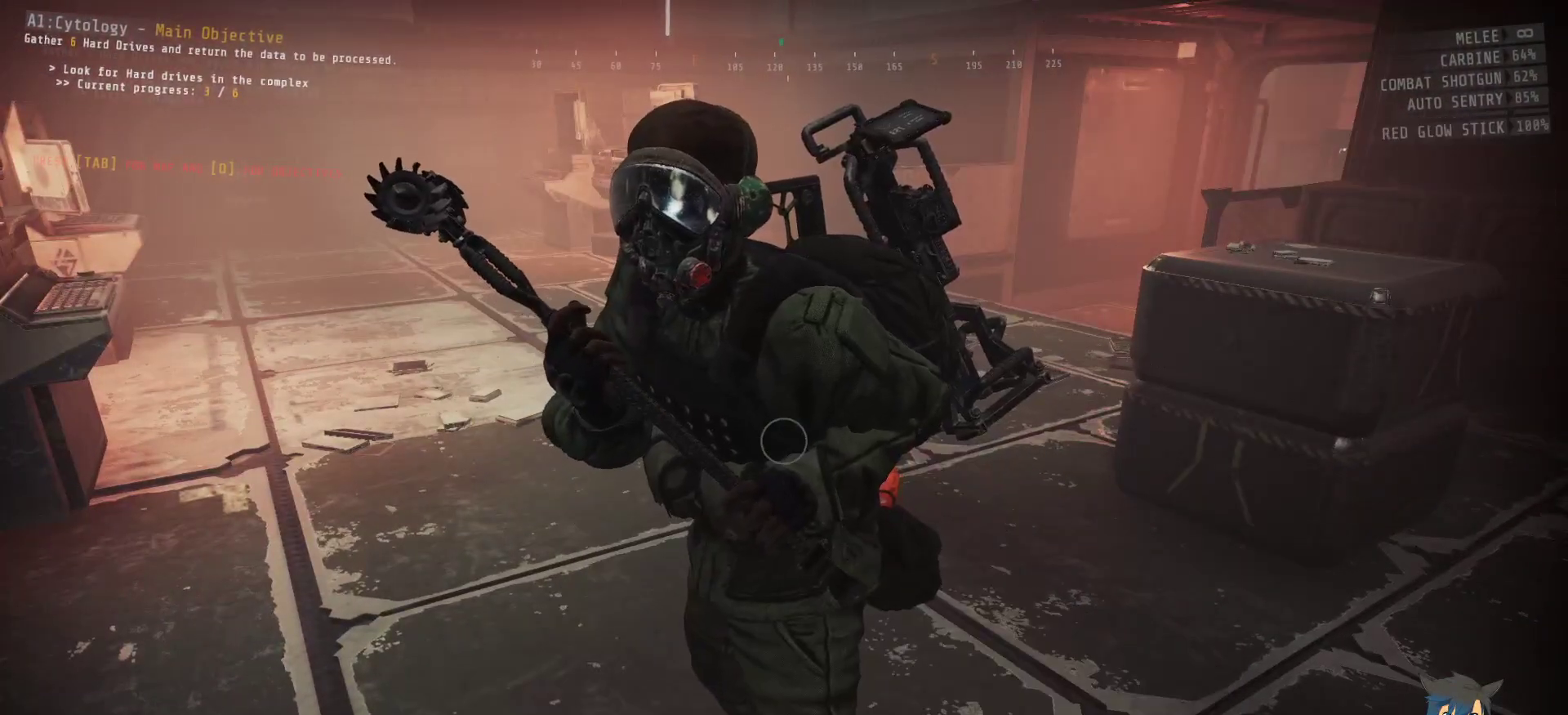
{"keys": ["d", "w"], "mouse": [], "events": [[217, "d", "down"], [434, "w", "down"]]}
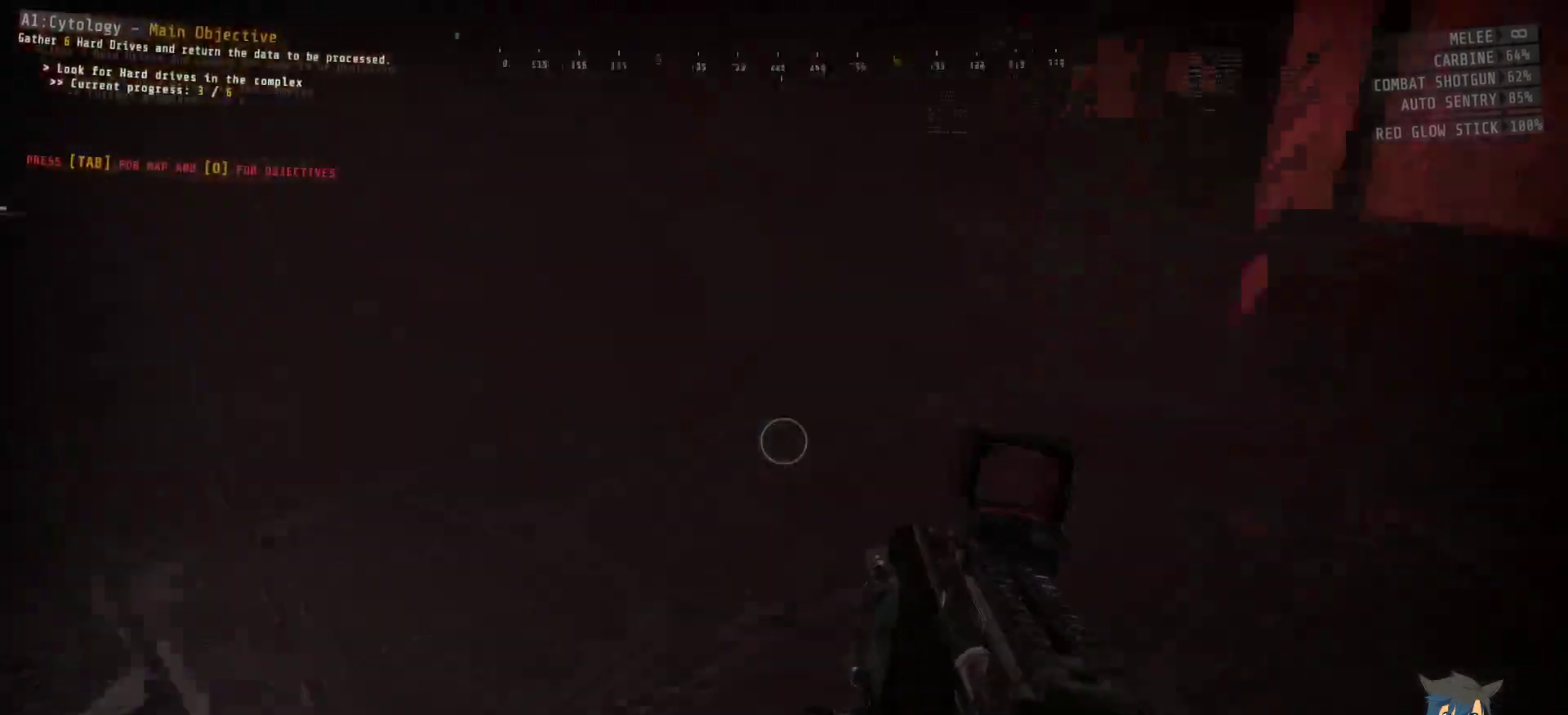
{"keys": ["d", "shift", "w"], "mouse": [], "events": [[400, "shift", "down"]]}
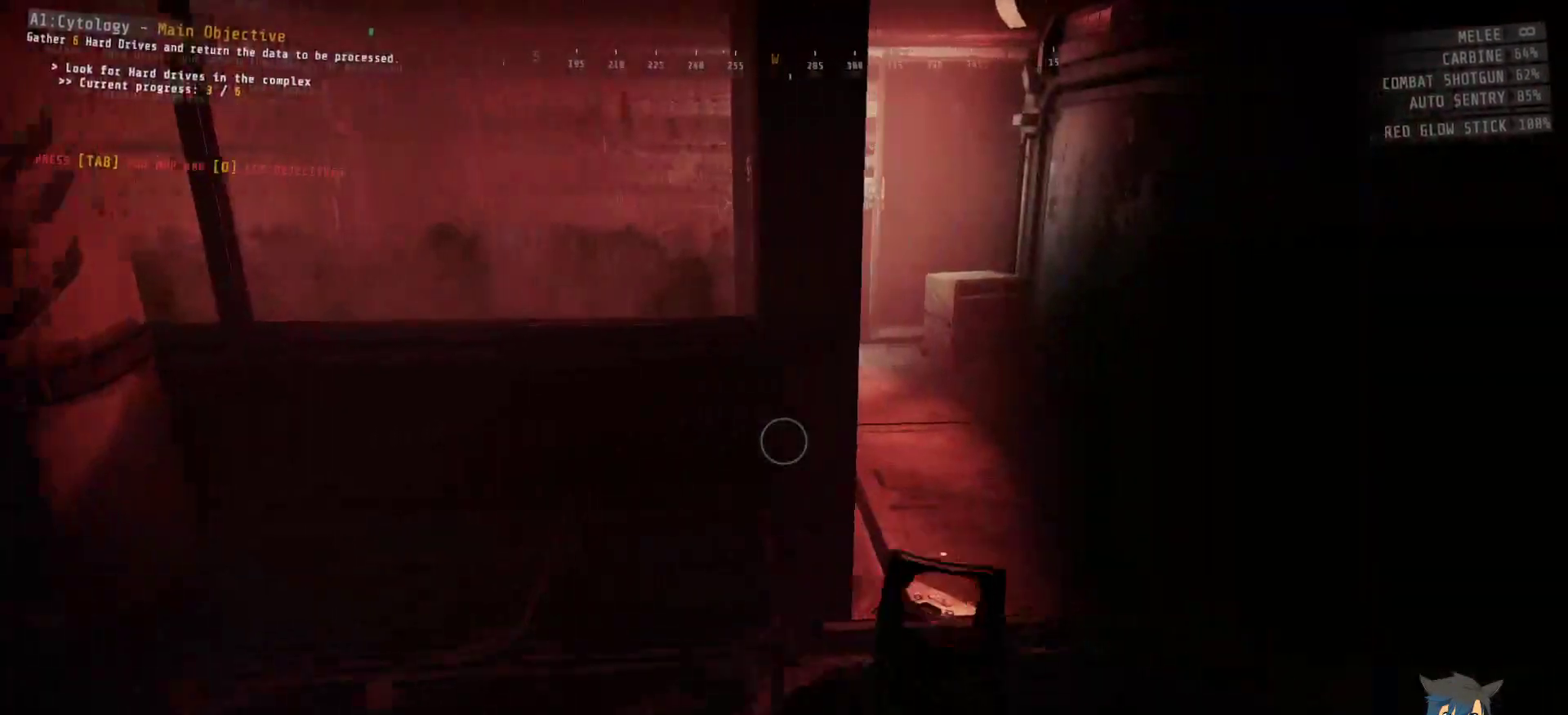
{"keys": ["d", "shift", "w"], "mouse": [], "events": [[217, "d", "up"], [334, "d", "down"]]}
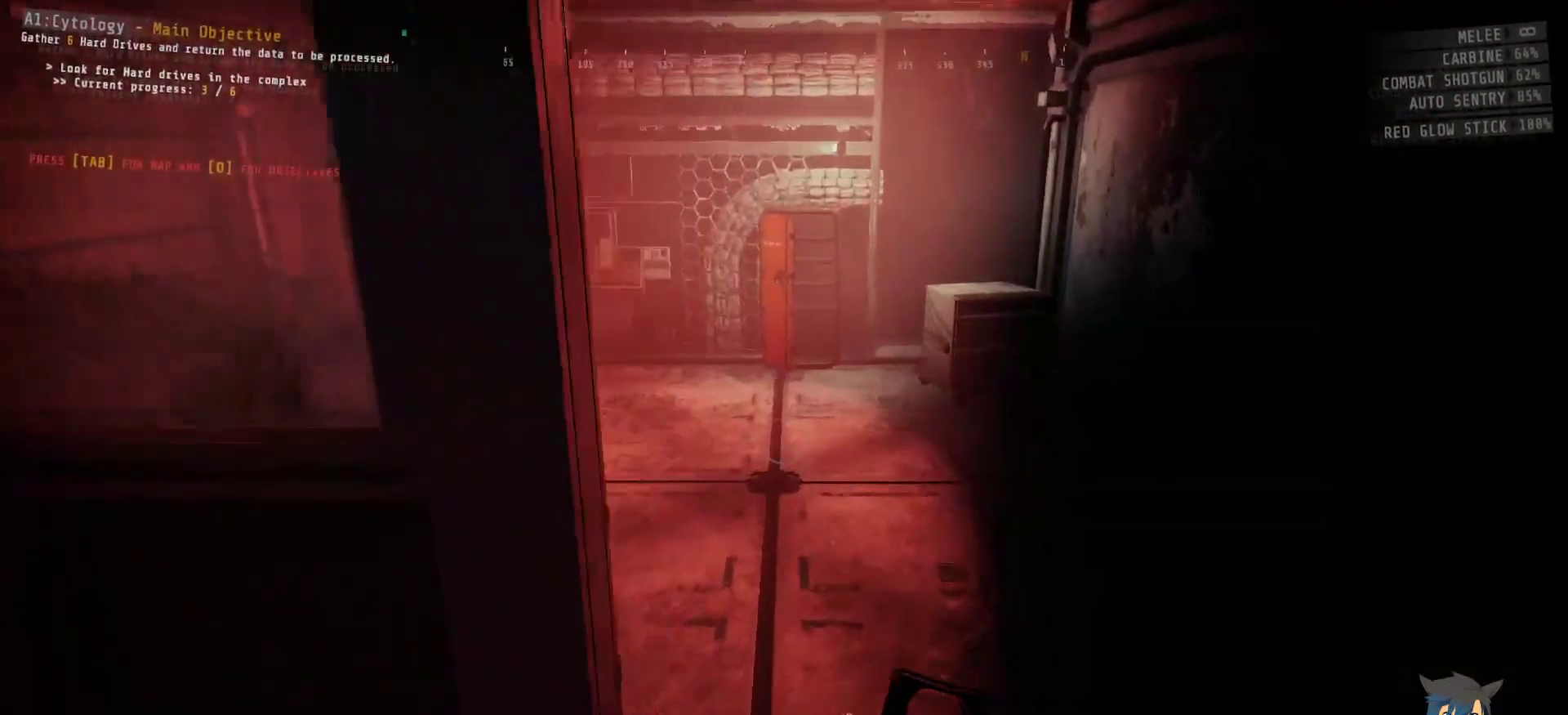
{"keys": ["d", "shift", "w"], "mouse": [], "events": []}
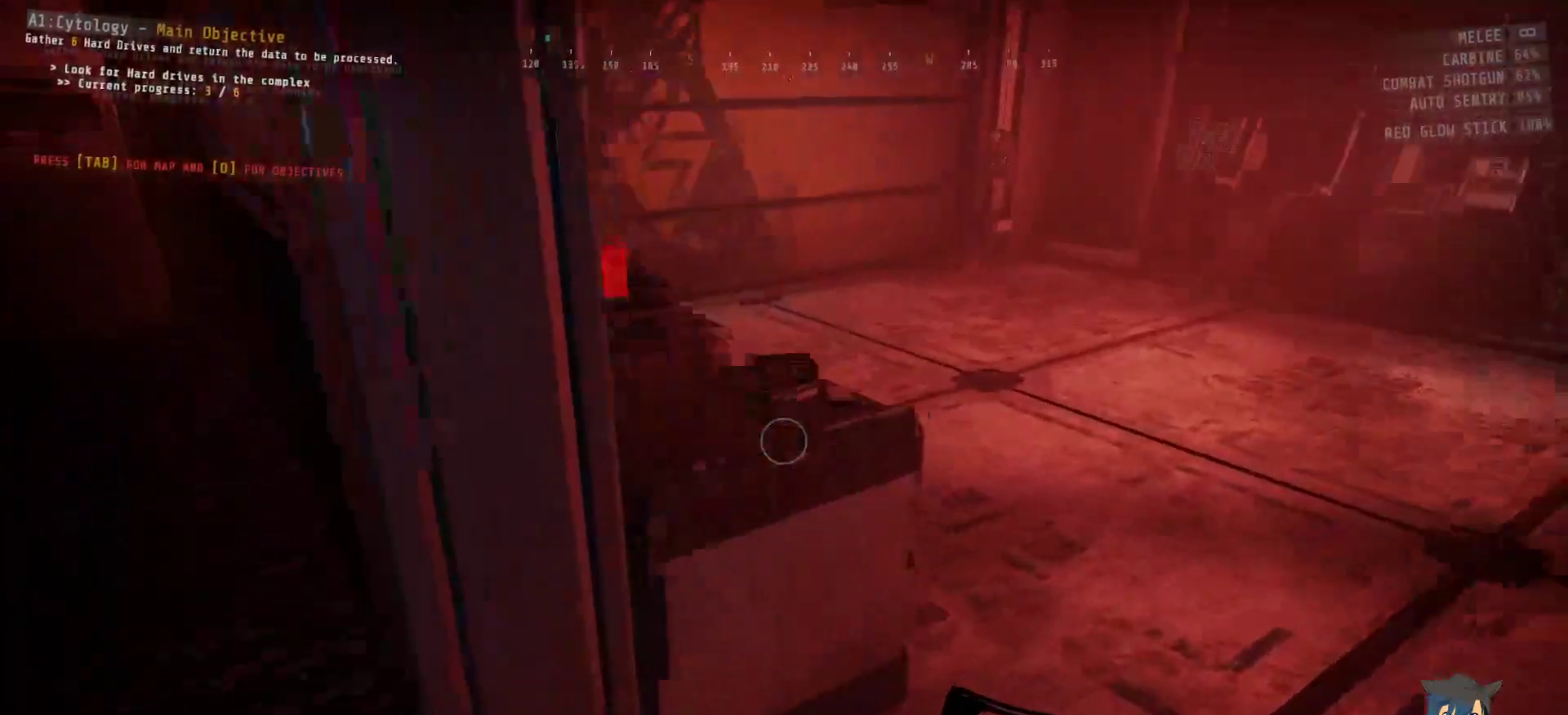
{"keys": ["d", "shift", "w"], "mouse": [], "events": []}
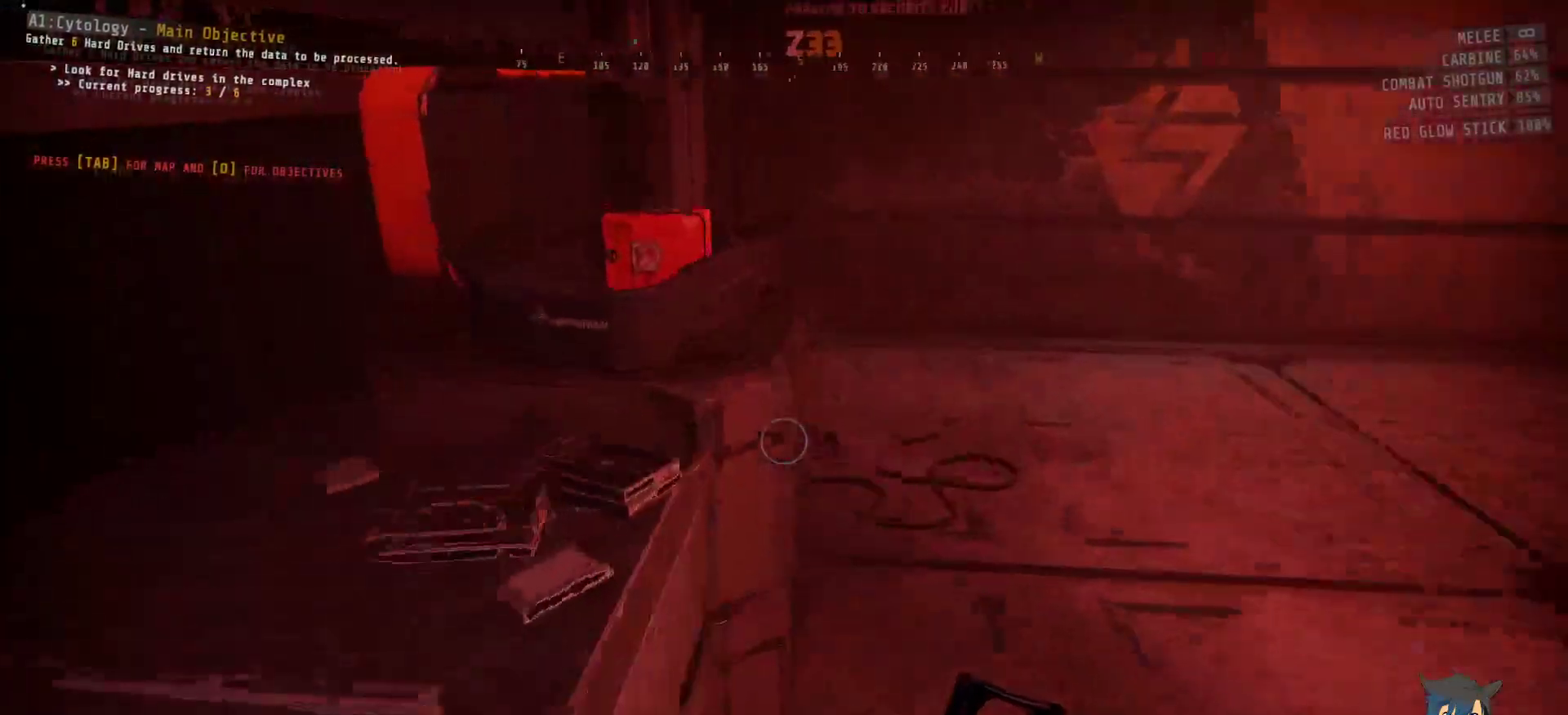
{"keys": [], "mouse": [], "events": [[334, "d", "up"], [400, "shift", "up"], [400, "w", "up"]]}
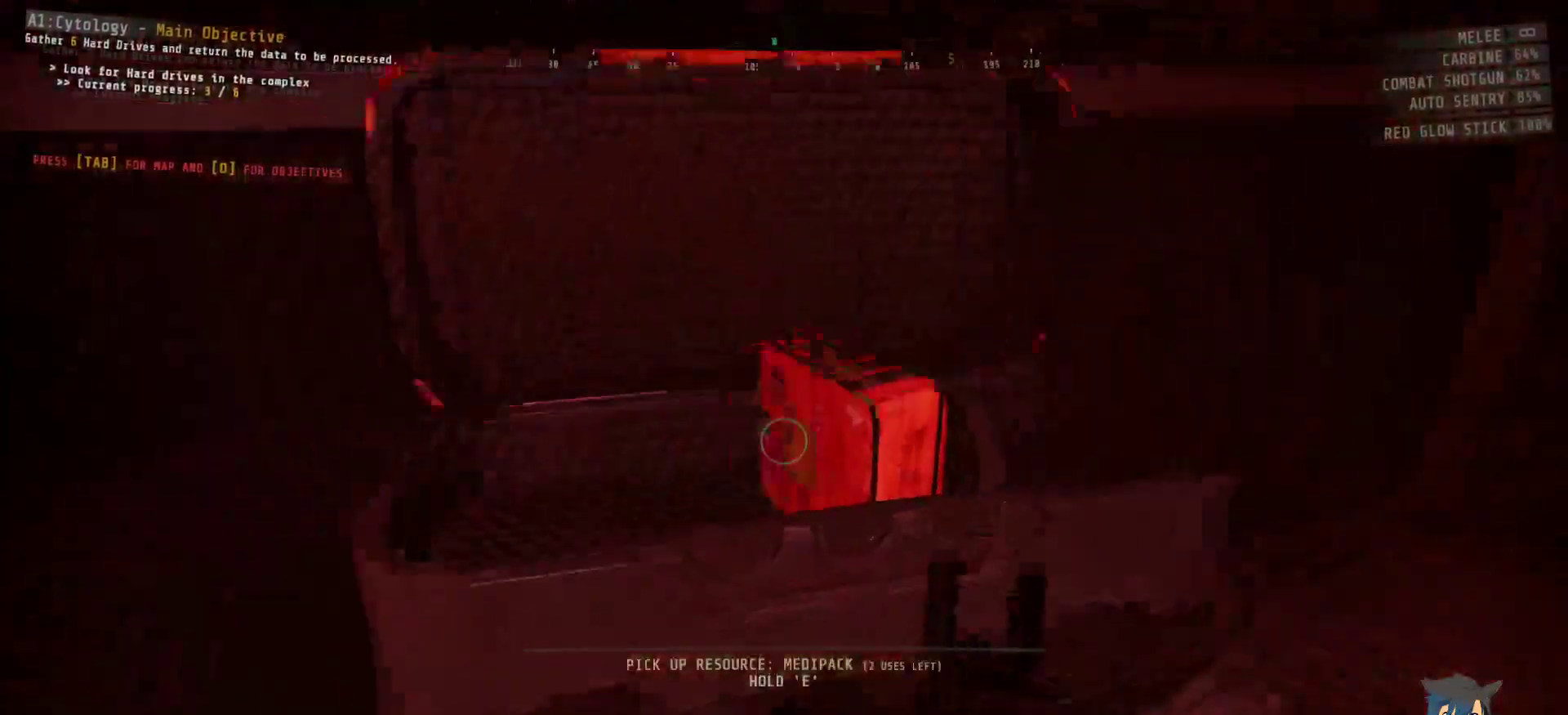
{"keys": ["e"], "mouse": [], "events": [[17, "e", "down"]]}
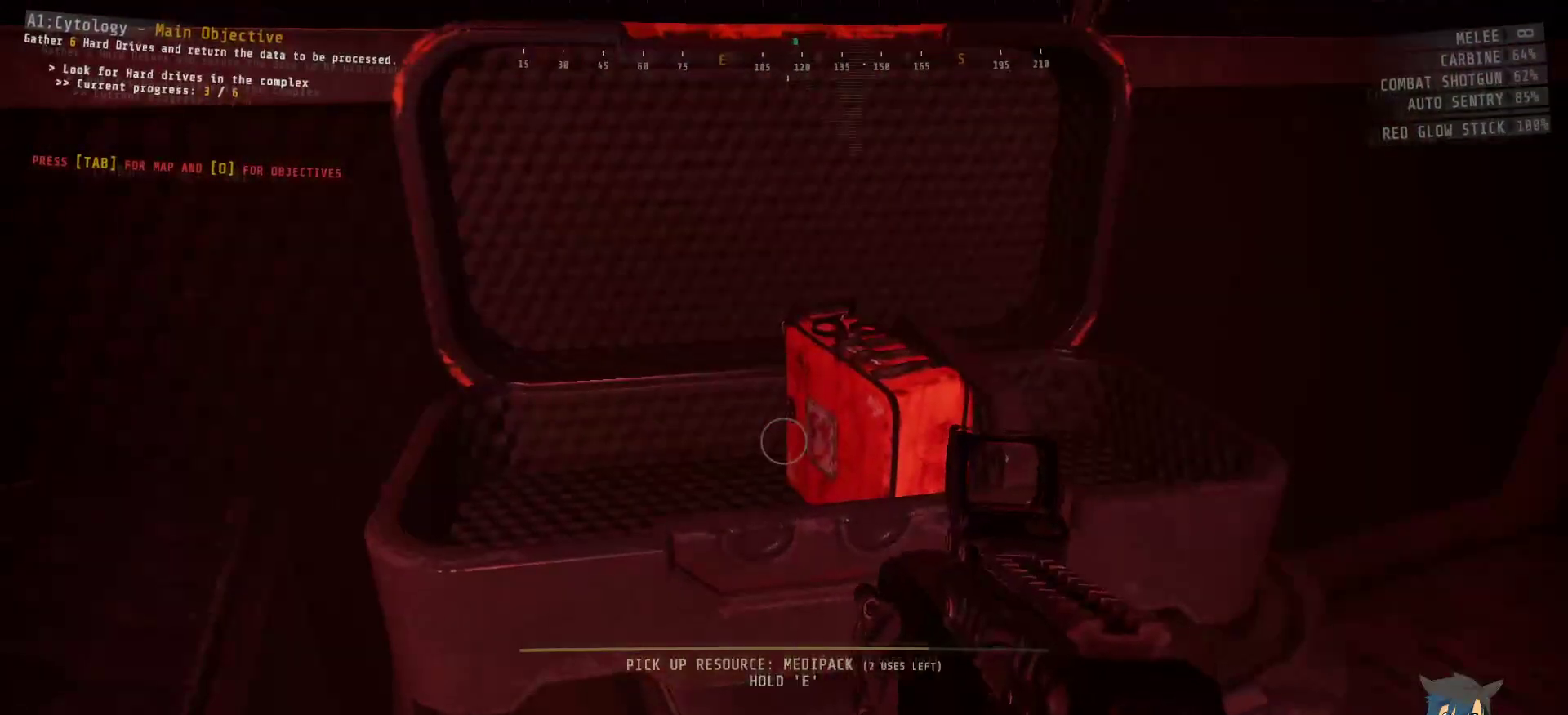
{"keys": ["a"], "mouse": [], "events": [[450, "e", "up"], [467, "a", "down"]]}
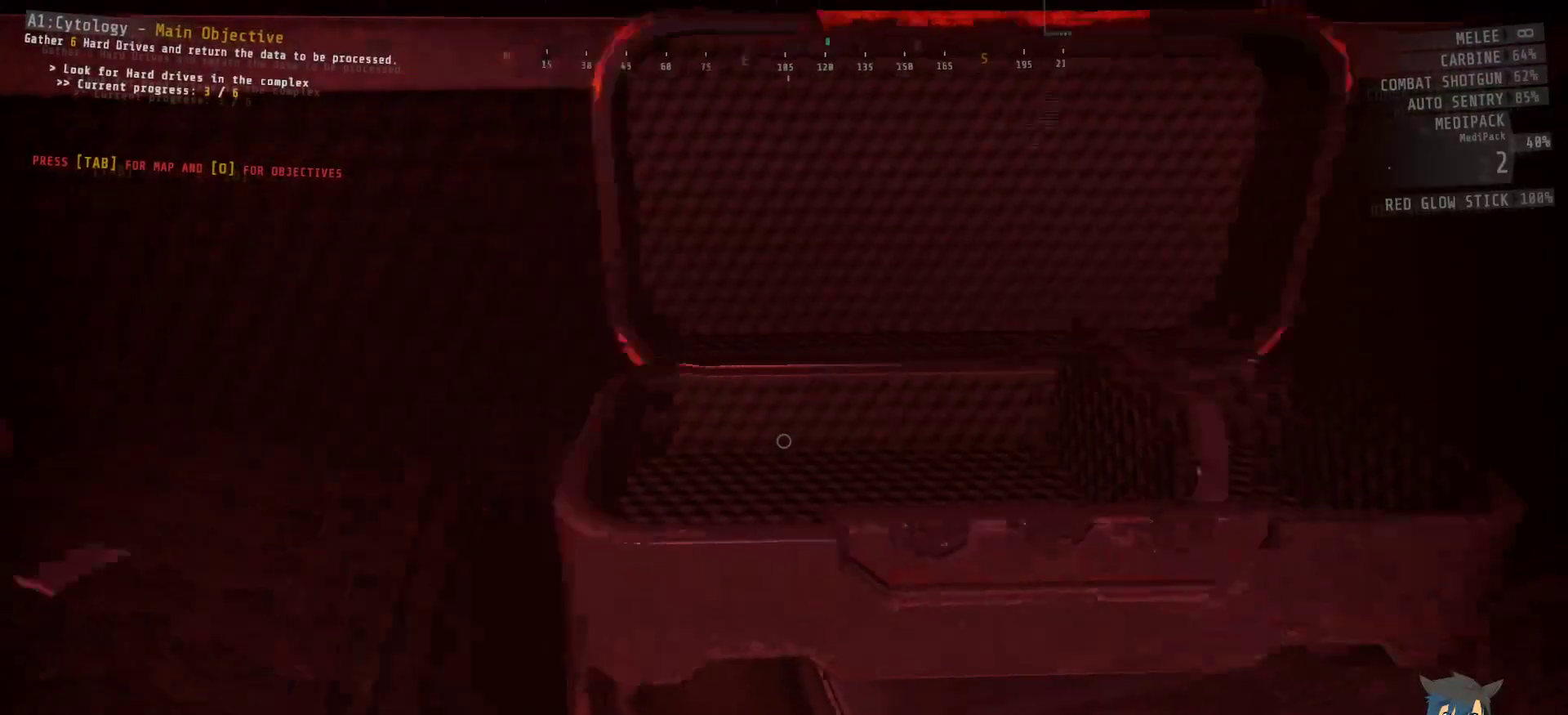
{"keys": ["w"], "mouse": [], "events": [[34, "w", "down"], [300, "a", "up"]]}
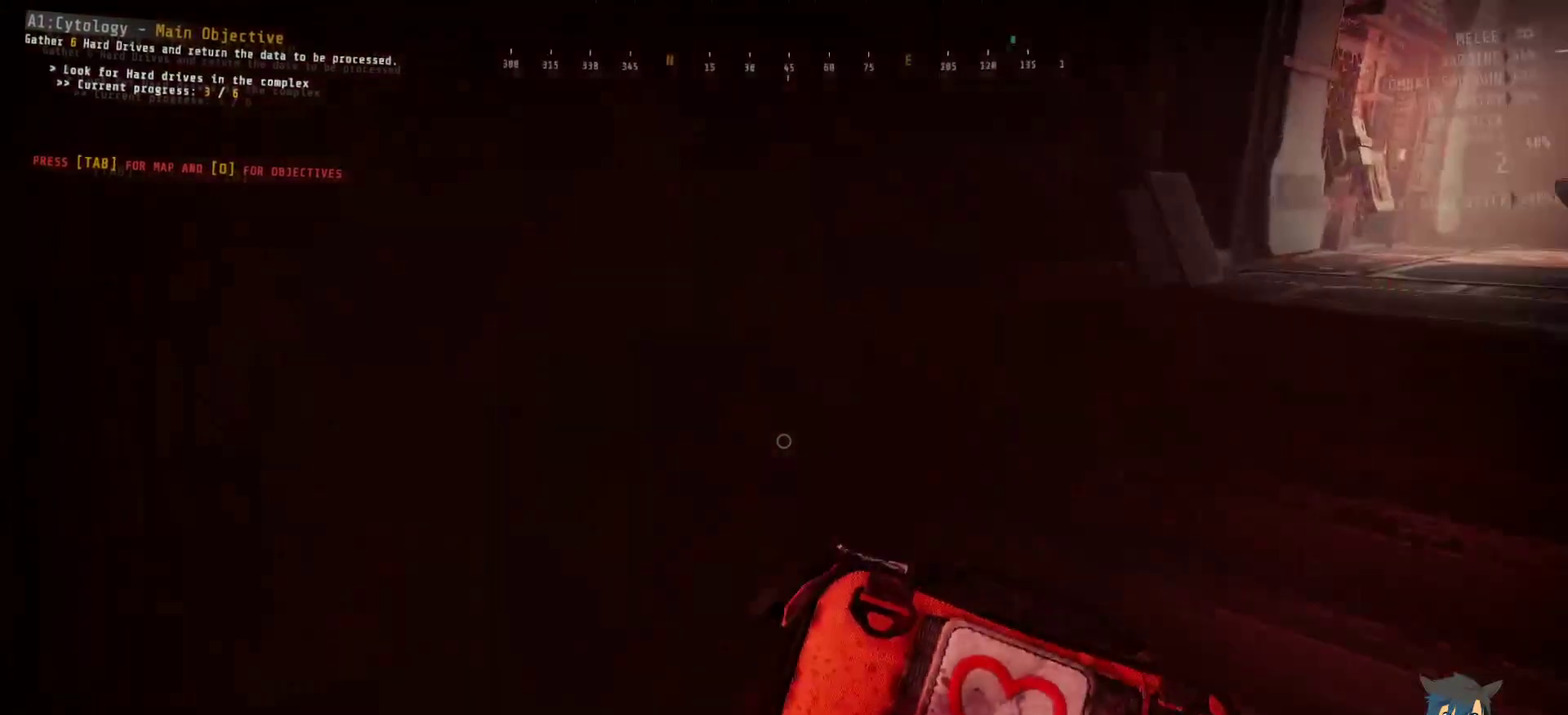
{"keys": ["shift", "w"], "mouse": [], "events": [[50, "shift", "down"]]}